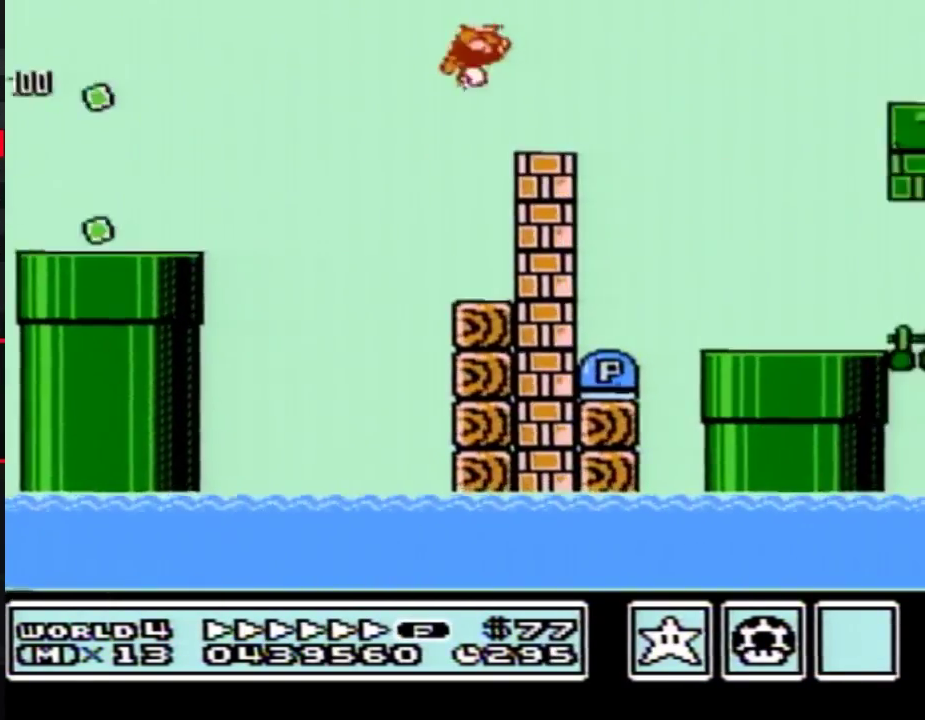
Gameplay with a controller (Nintendo layout); each line is a JSON object with the inputs held at the frame after it. "events" lists button and stick changes between this image and that frame as [ms after this image, input, new state], when the widget could be followed in between. Not read: L3 R3.
{"buttons": ["B", "DPAD_RIGHT"]}
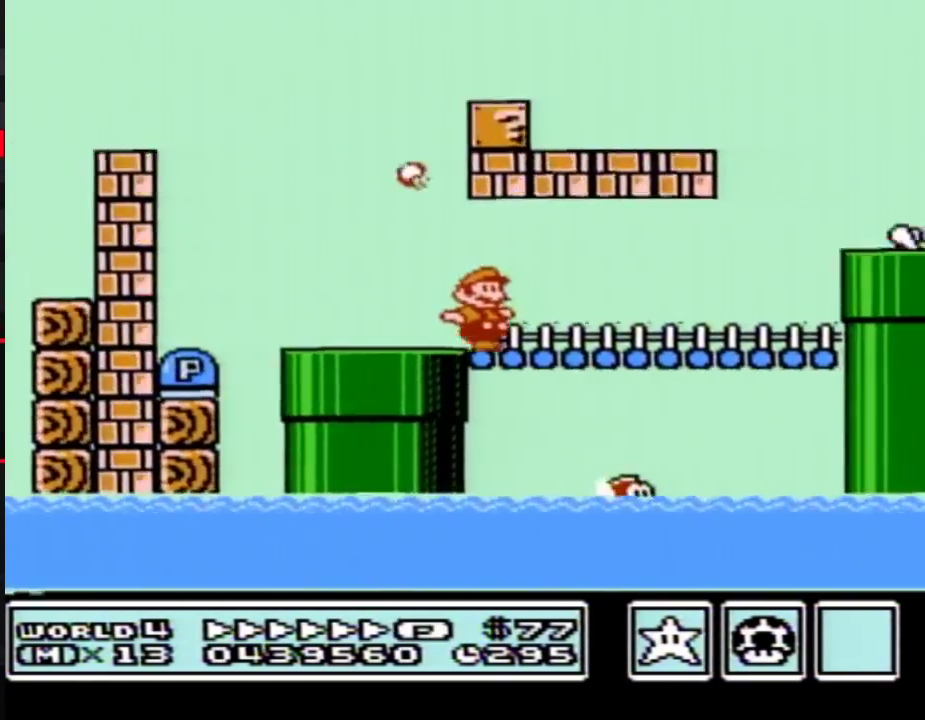
{"buttons": ["A", "B", "DPAD_RIGHT"], "events": [[200, "DPAD_DOWN", "down"], [200, "DPAD_RIGHT", "up"], [267, "A", "down"], [300, "DPAD_RIGHT", "down"], [333, "DPAD_DOWN", "up"]]}
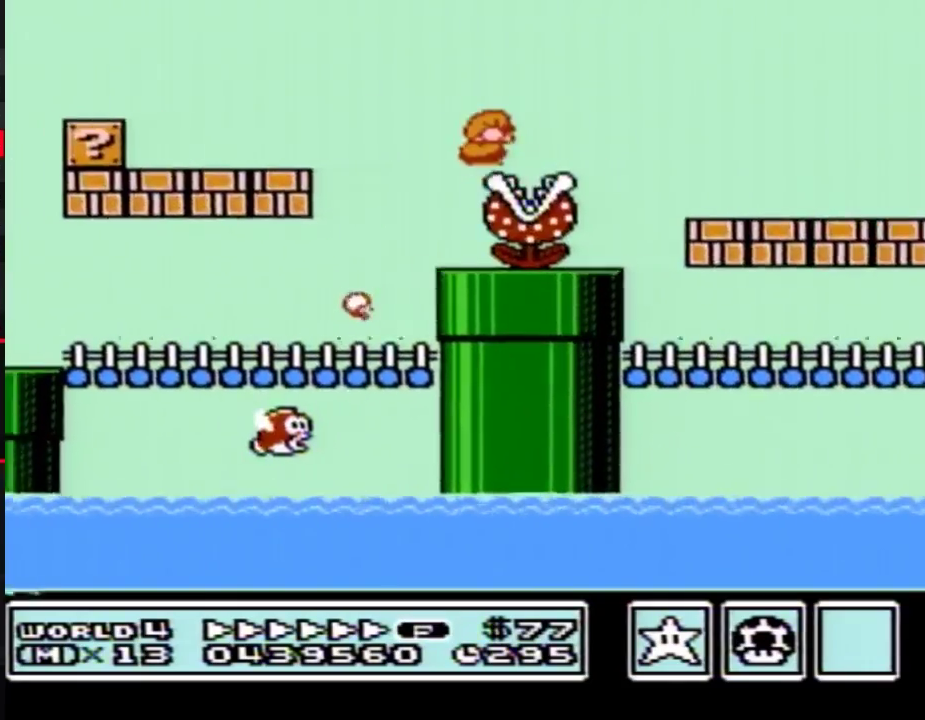
{"buttons": ["B", "DPAD_RIGHT"], "events": [[17, "A", "up"]]}
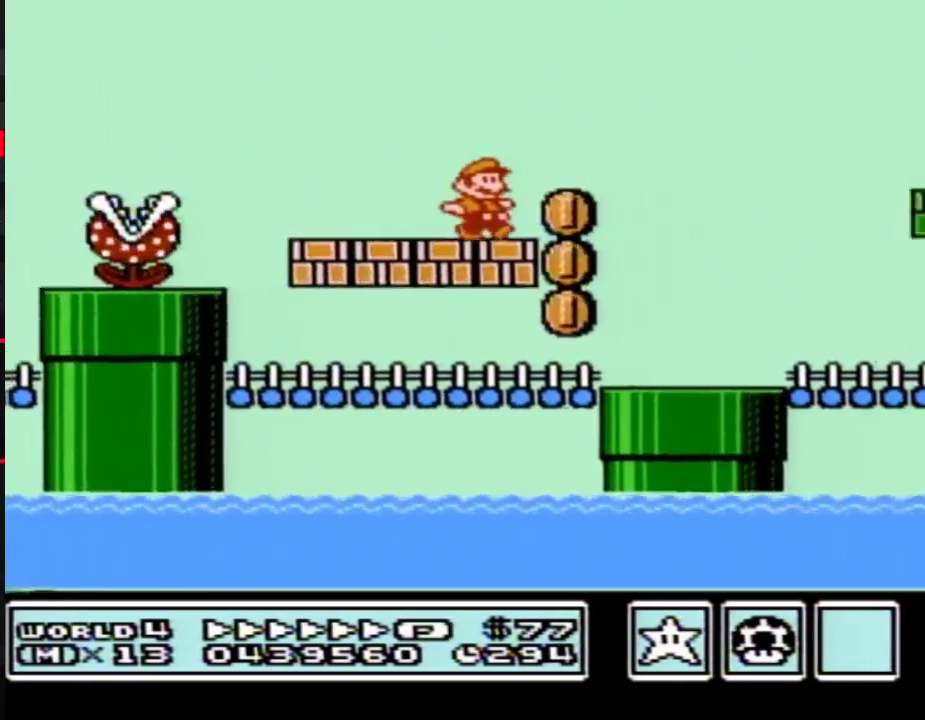
{"buttons": ["A", "B", "DPAD_RIGHT"], "events": [[100, "A", "down"]]}
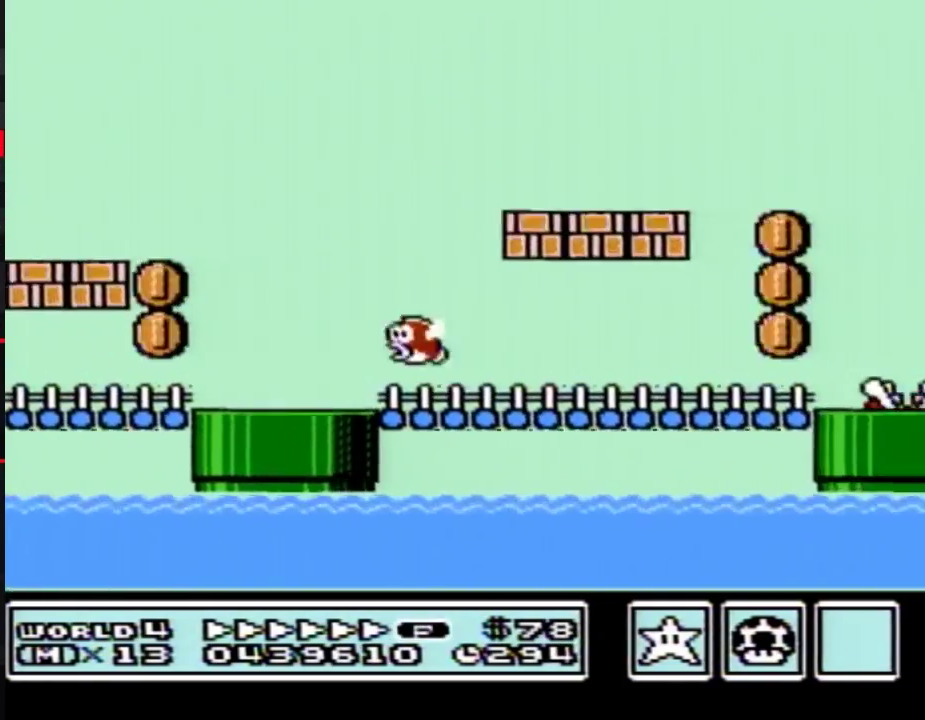
{"buttons": ["A", "B", "DPAD_RIGHT"]}
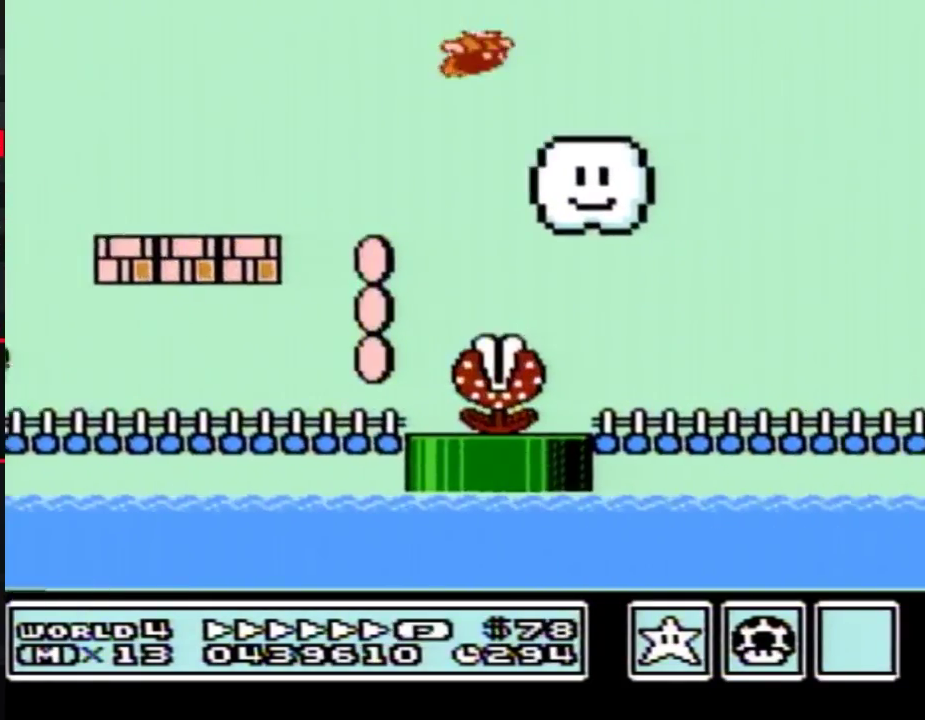
{"buttons": ["A", "B", "DPAD_RIGHT"], "events": [[50, "A", "up"], [233, "A", "down"]]}
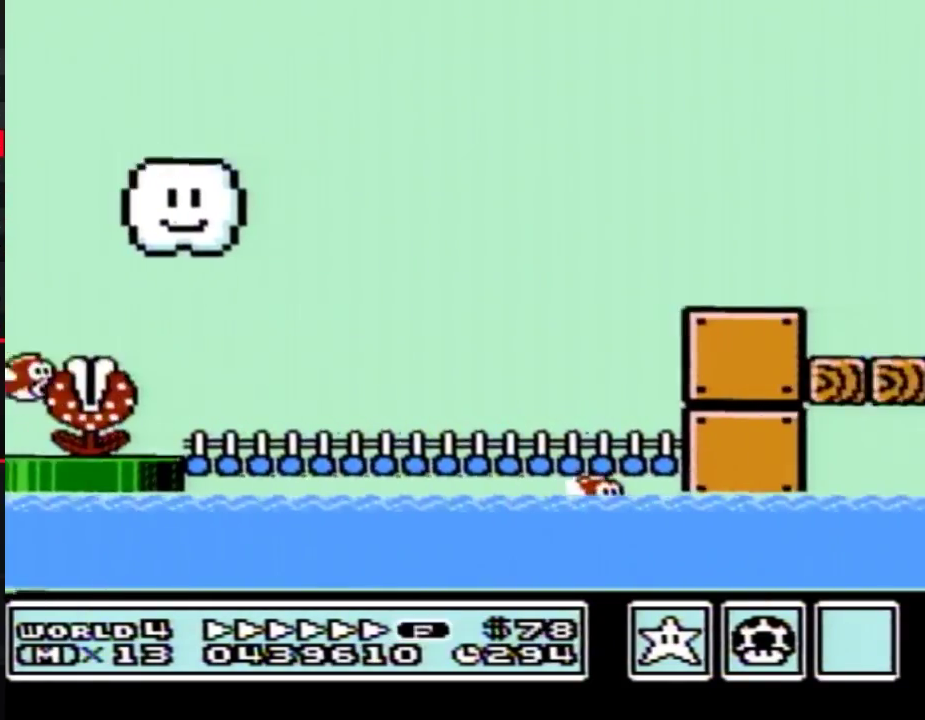
{"buttons": ["A", "B", "DPAD_RIGHT"]}
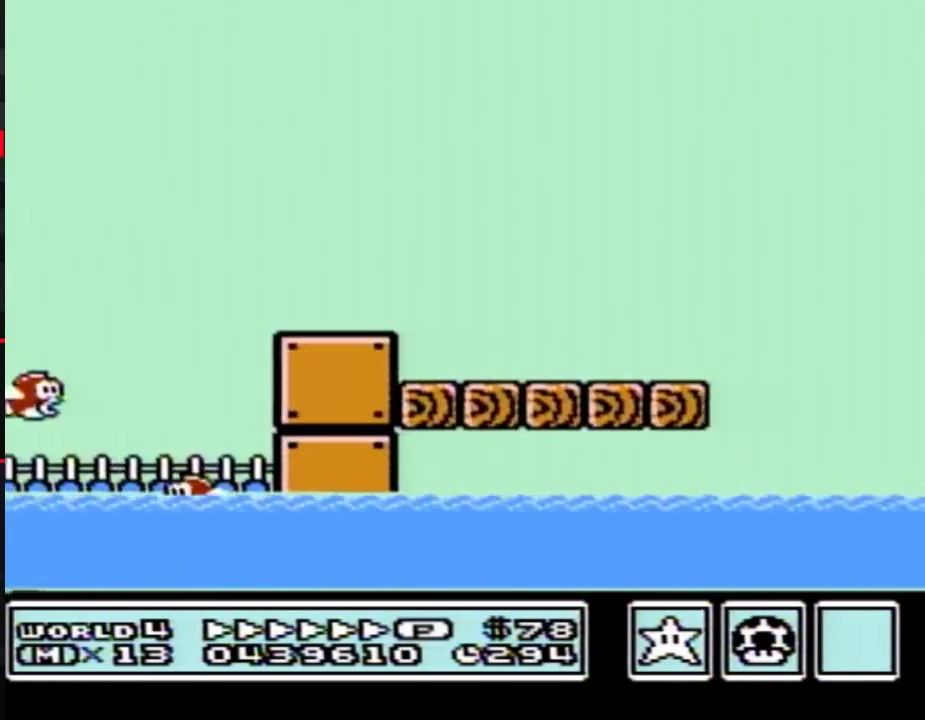
{"buttons": ["A", "B", "DPAD_RIGHT"]}
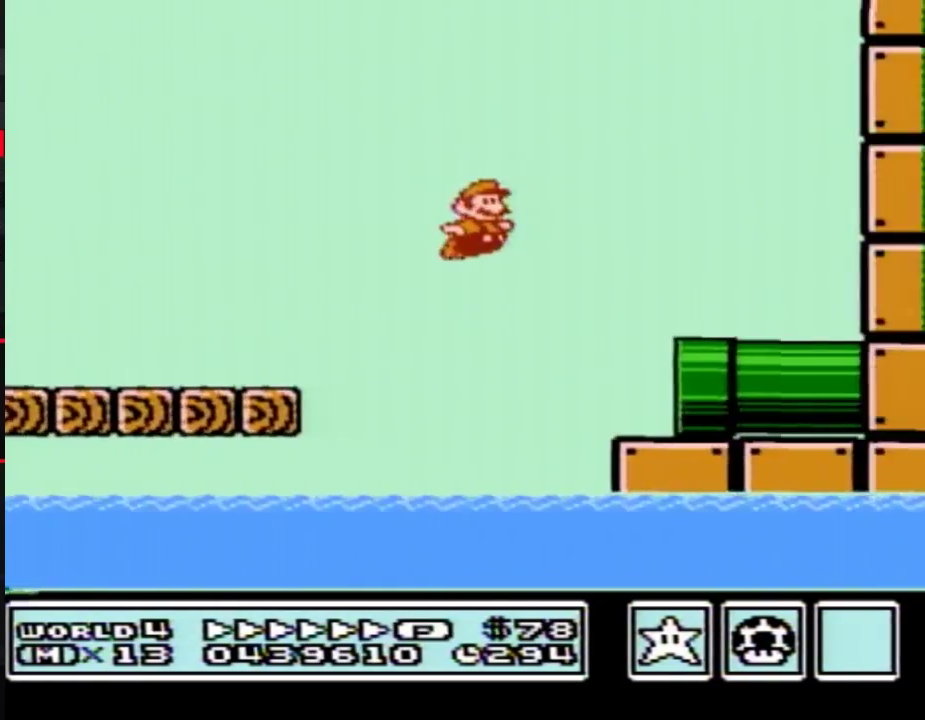
{"buttons": ["A", "B", "DPAD_RIGHT"]}
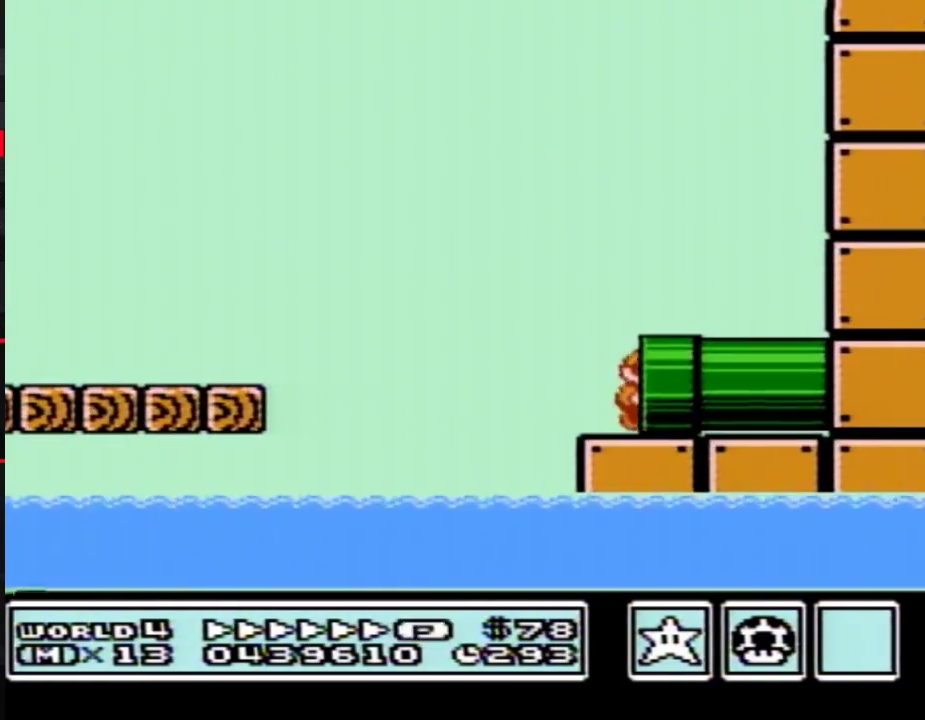
{"buttons": ["B"], "events": [[117, "A", "up"], [133, "B", "up"], [200, "B", "down"], [233, "DPAD_RIGHT", "up"]]}
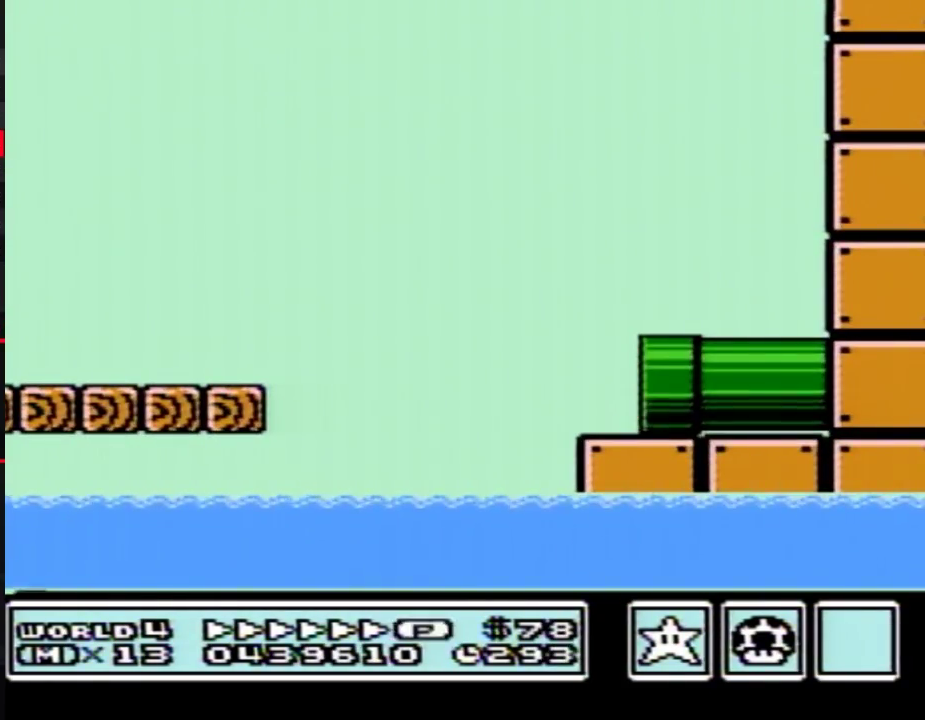
{"buttons": ["B", "DPAD_RIGHT"], "events": [[417, "DPAD_RIGHT", "down"]]}
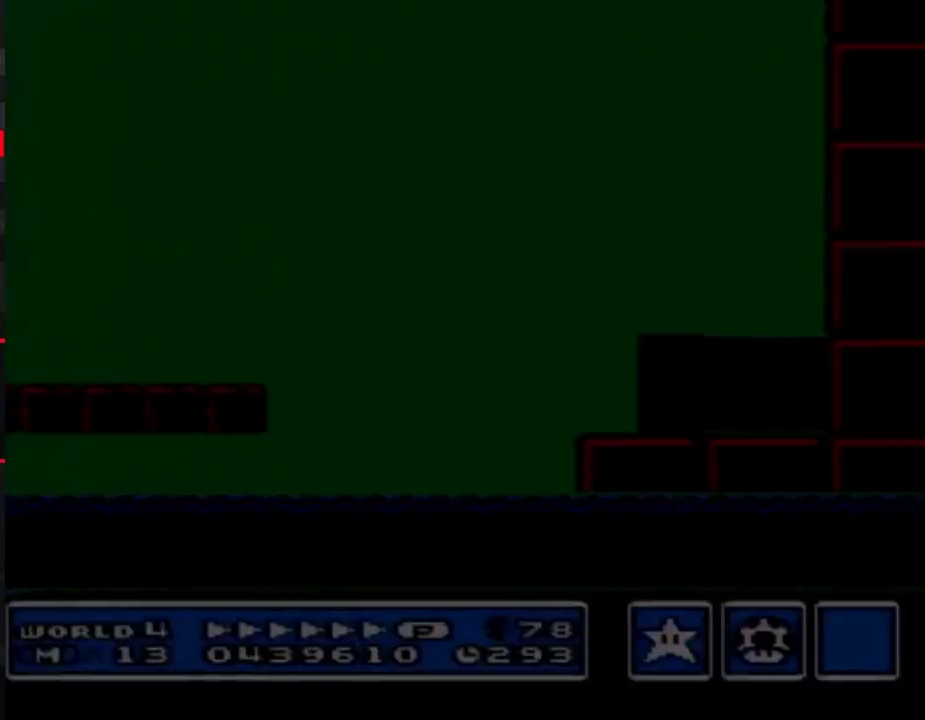
{"buttons": ["B", "DPAD_RIGHT"]}
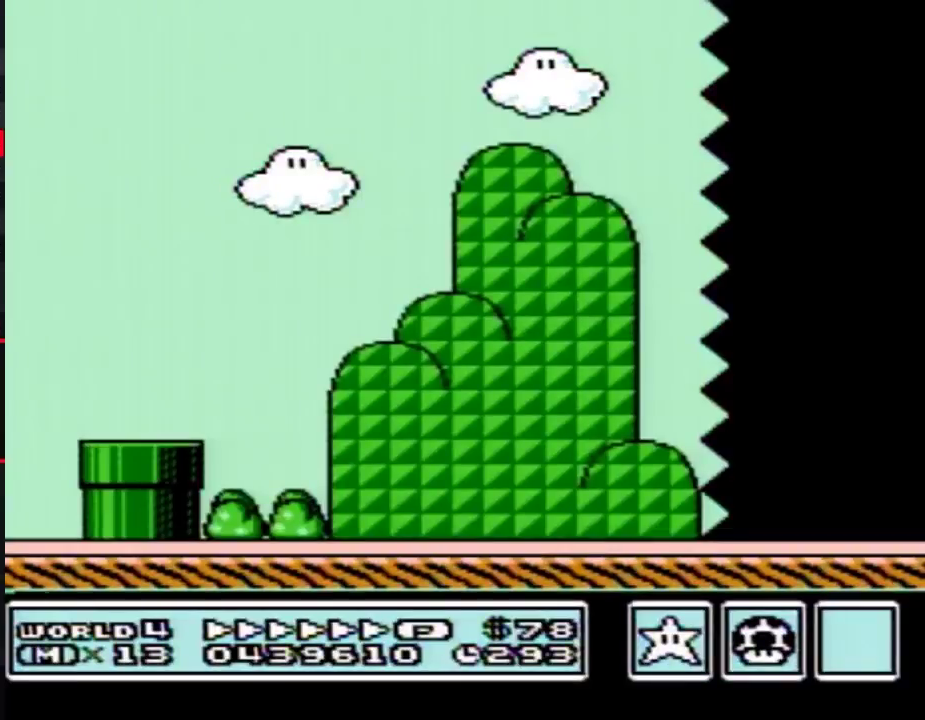
{"buttons": ["B", "DPAD_RIGHT"]}
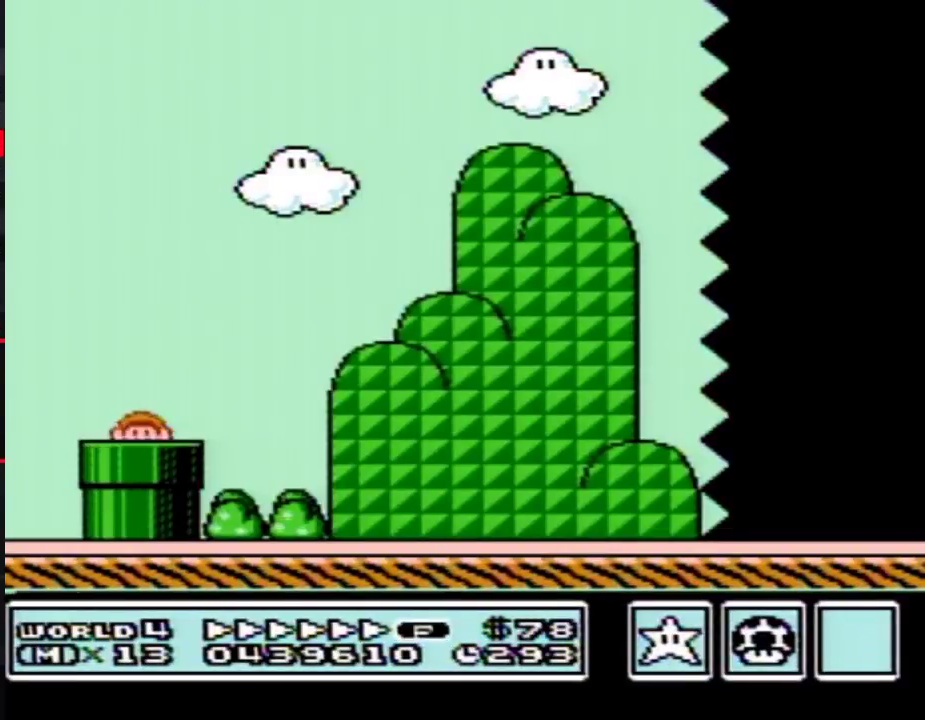
{"buttons": ["B", "DPAD_RIGHT"]}
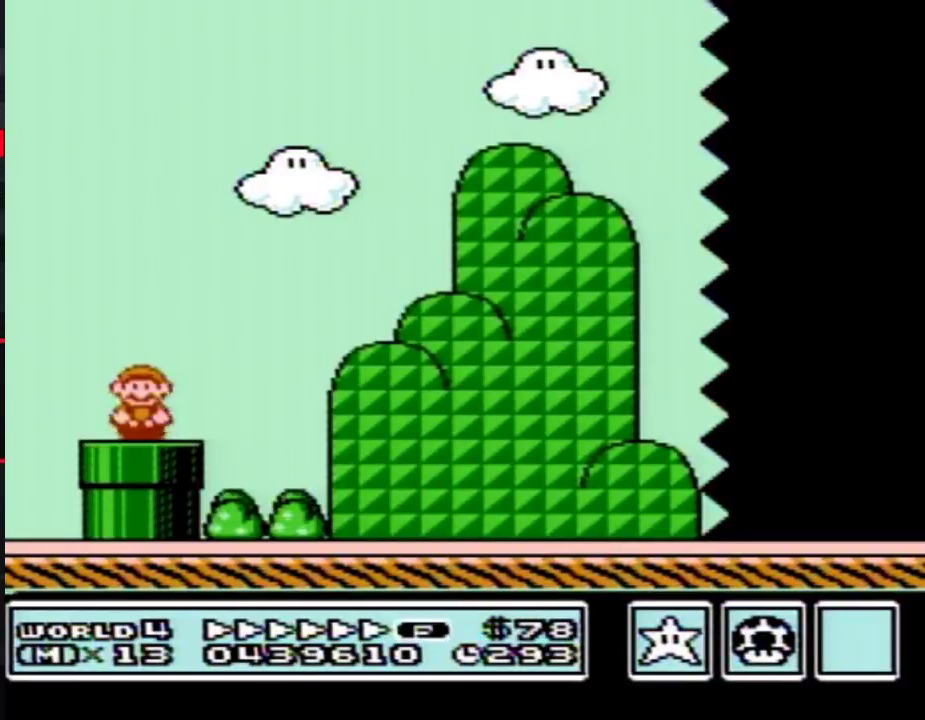
{"buttons": ["B", "DPAD_RIGHT"], "events": [[200, "A", "down"], [450, "A", "up"]]}
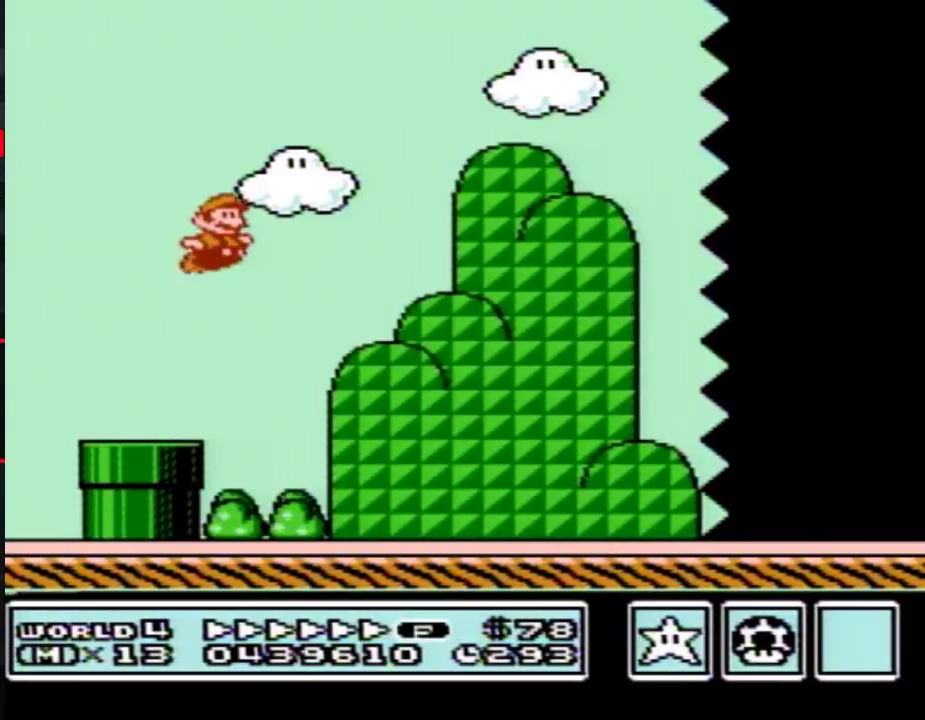
{"buttons": ["B", "DPAD_RIGHT"]}
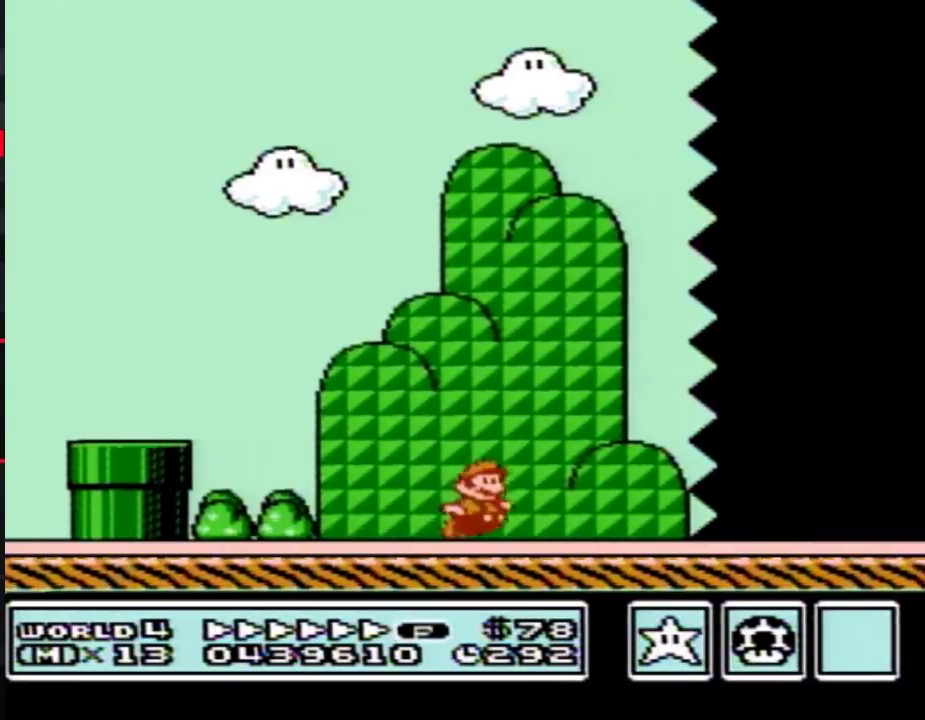
{"buttons": ["B", "DPAD_RIGHT"]}
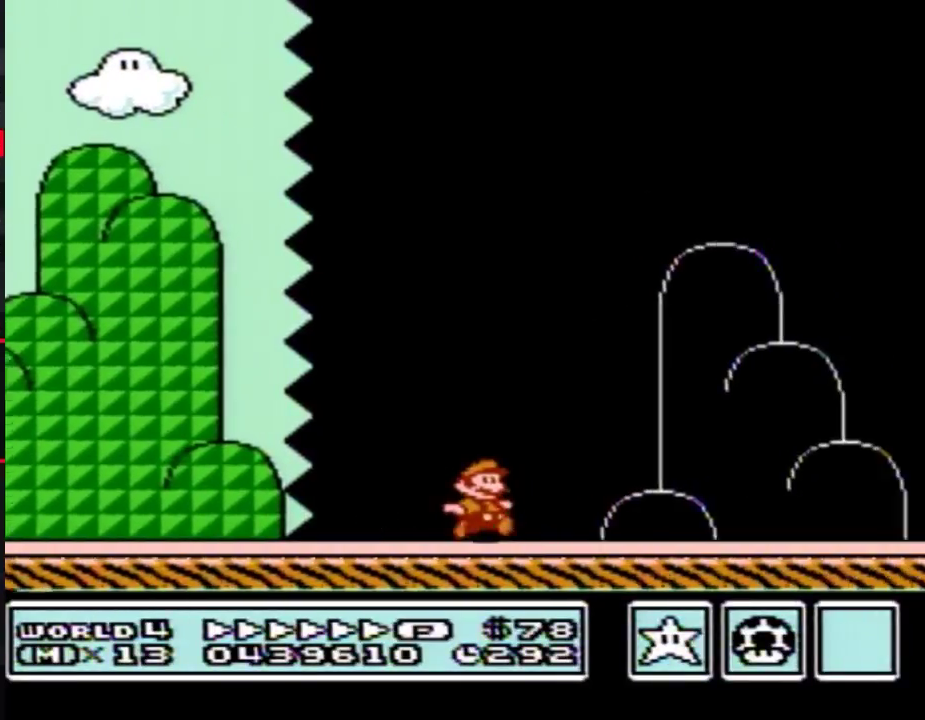
{"buttons": ["A", "B", "DPAD_RIGHT"], "events": [[350, "A", "down"]]}
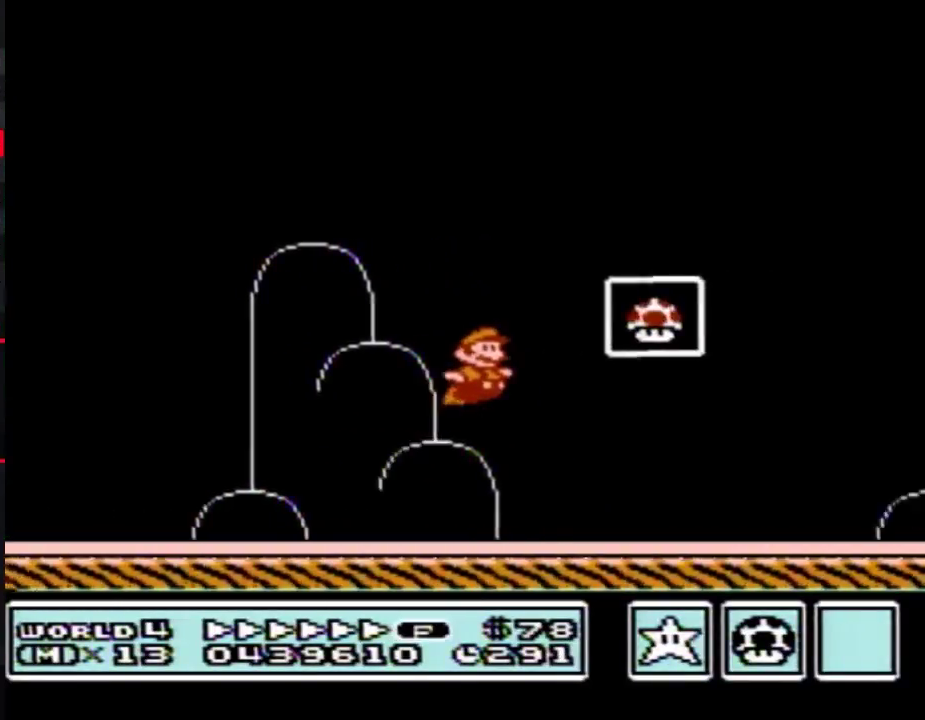
{"buttons": [], "events": [[83, "A", "up"], [100, "B", "up"], [167, "B", "down"], [200, "B", "up"], [200, "DPAD_RIGHT", "up"]]}